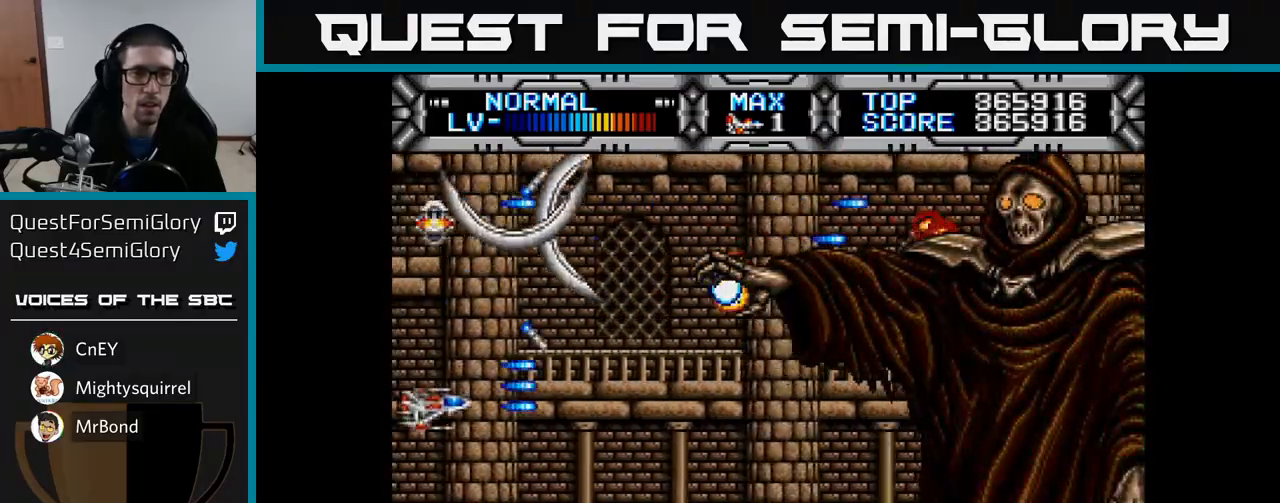
Gameplay with a controller (Xbox layout); each line is a JSON object with the inputs held at the frame after it. "events" lists button and stick changes between this image and that frame as [ms after this image, input, new state], when the widget could be followed in between.
{"buttons": ["X"], "left_stick": "center", "right_stick": "center", "events": []}
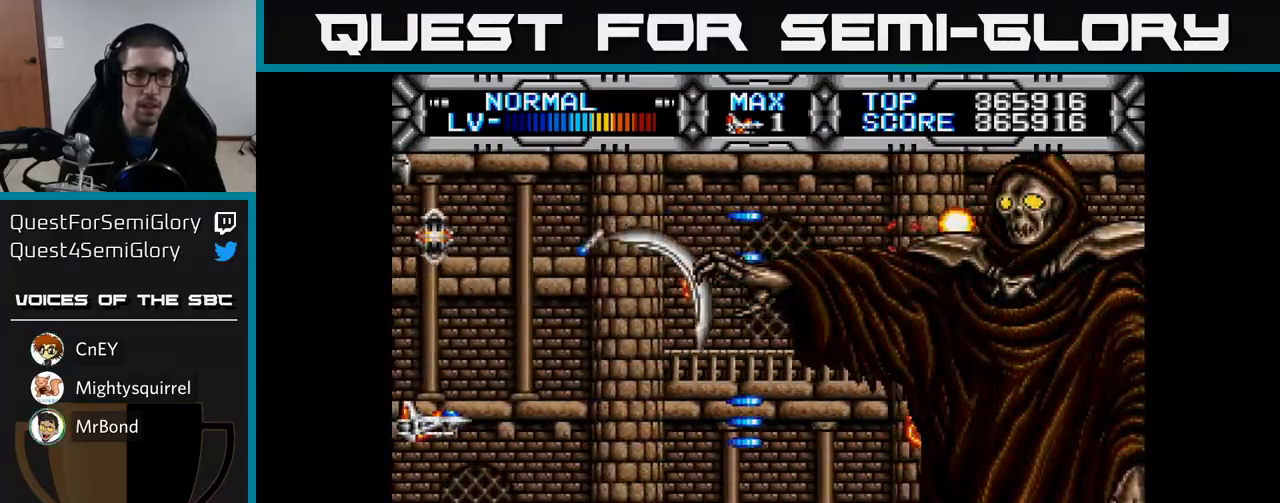
{"buttons": ["X", "DPAD_DOWN", "DPAD_RIGHT"], "left_stick": "center", "right_stick": "center", "events": [[217, "DPAD_DOWN", "down"], [483, "DPAD_RIGHT", "down"]]}
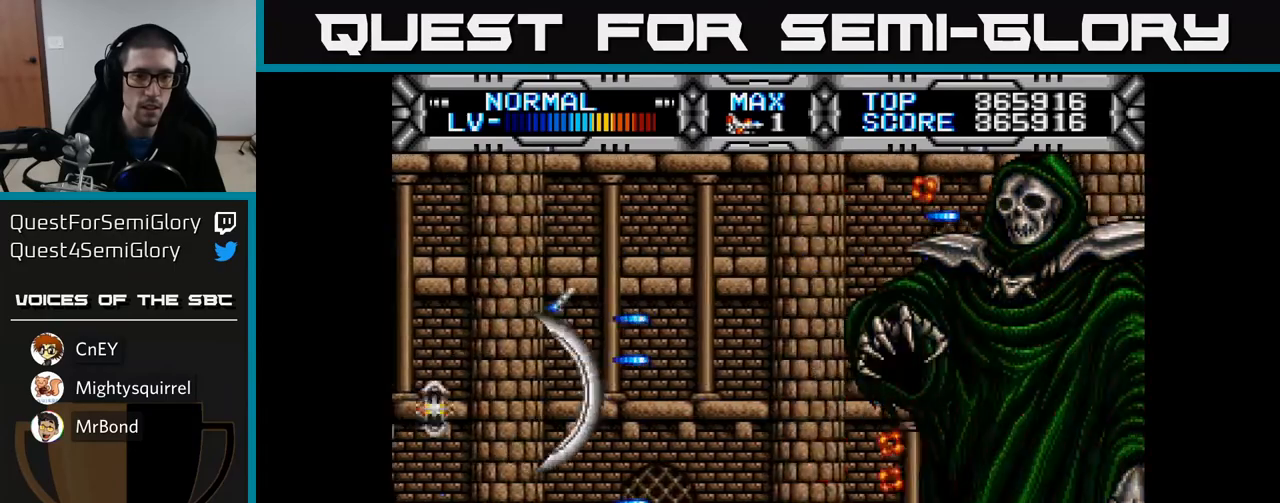
{"buttons": ["X", "DPAD_UP"], "left_stick": "center", "right_stick": "center", "events": [[17, "DPAD_DOWN", "up"], [350, "DPAD_UP", "down"], [383, "DPAD_RIGHT", "up"]]}
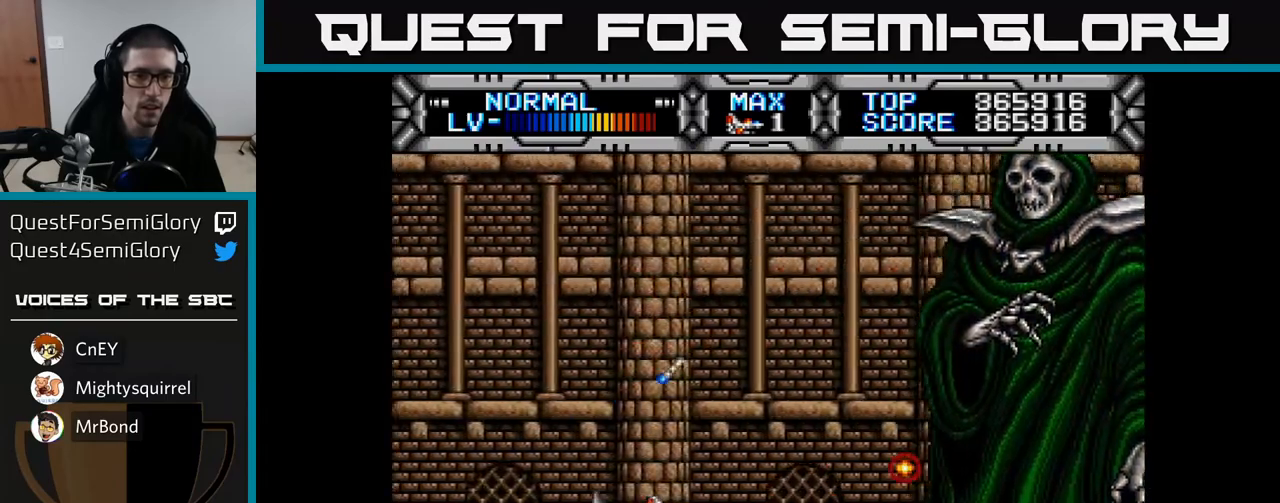
{"buttons": ["X", "DPAD_LEFT"], "left_stick": "center", "right_stick": "center", "events": [[450, "DPAD_UP", "up"], [483, "DPAD_LEFT", "down"]]}
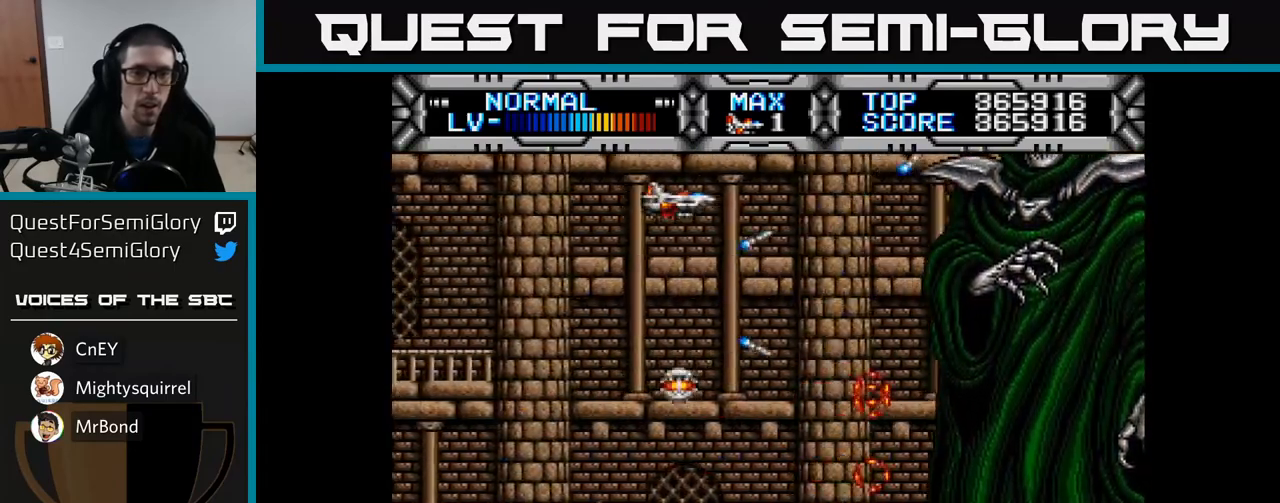
{"buttons": ["X"], "left_stick": "center", "right_stick": "center", "events": [[433, "DPAD_LEFT", "up"]]}
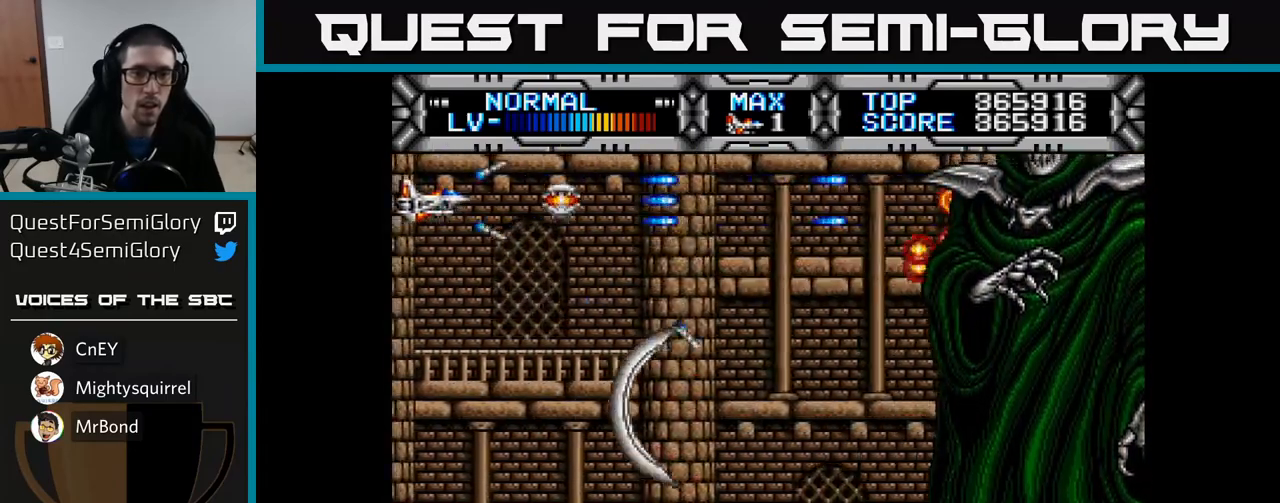
{"buttons": ["X", "DPAD_DOWN", "DPAD_LEFT"], "left_stick": "center", "right_stick": "center", "events": [[183, "DPAD_DOWN", "down"], [400, "DPAD_LEFT", "down"]]}
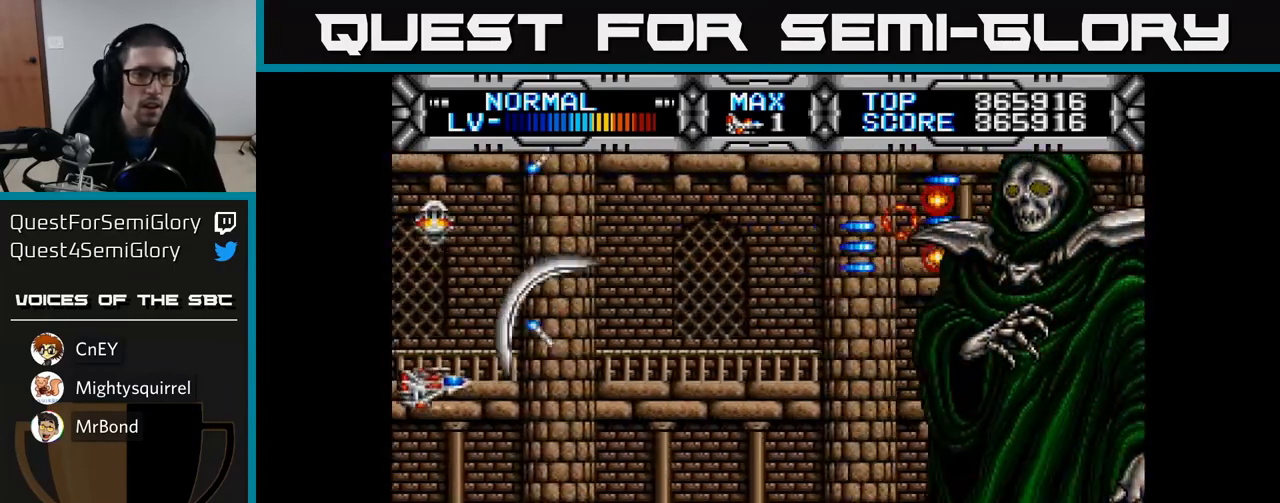
{"buttons": ["X", "DPAD_RIGHT"], "left_stick": "center", "right_stick": "center", "events": [[117, "DPAD_LEFT", "up"], [233, "DPAD_RIGHT", "down"], [400, "DPAD_DOWN", "up"]]}
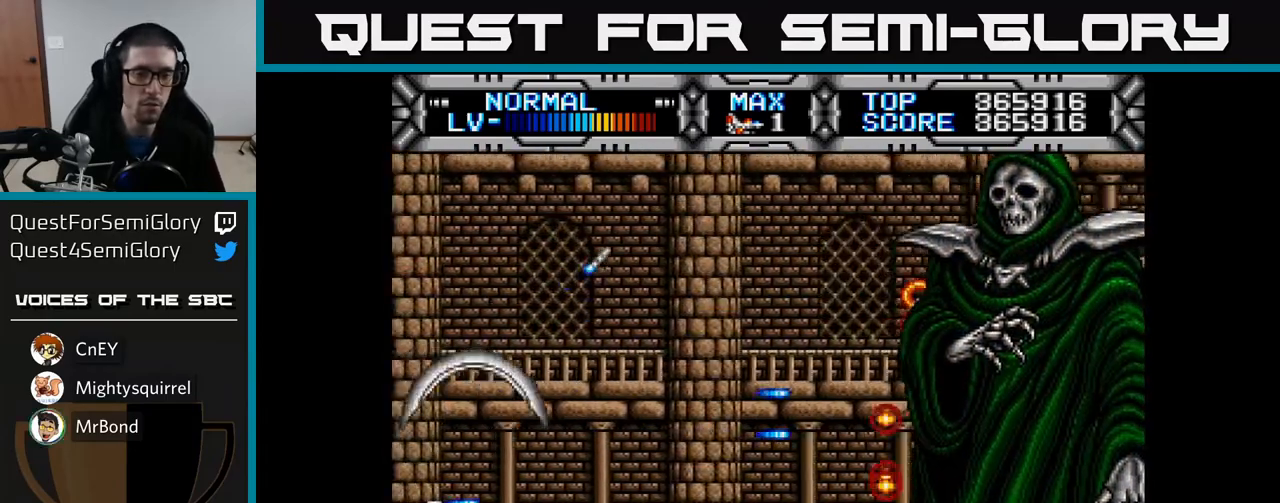
{"buttons": ["X", "DPAD_UP"], "left_stick": "center", "right_stick": "center", "events": [[83, "DPAD_UP", "down"], [150, "DPAD_RIGHT", "up"]]}
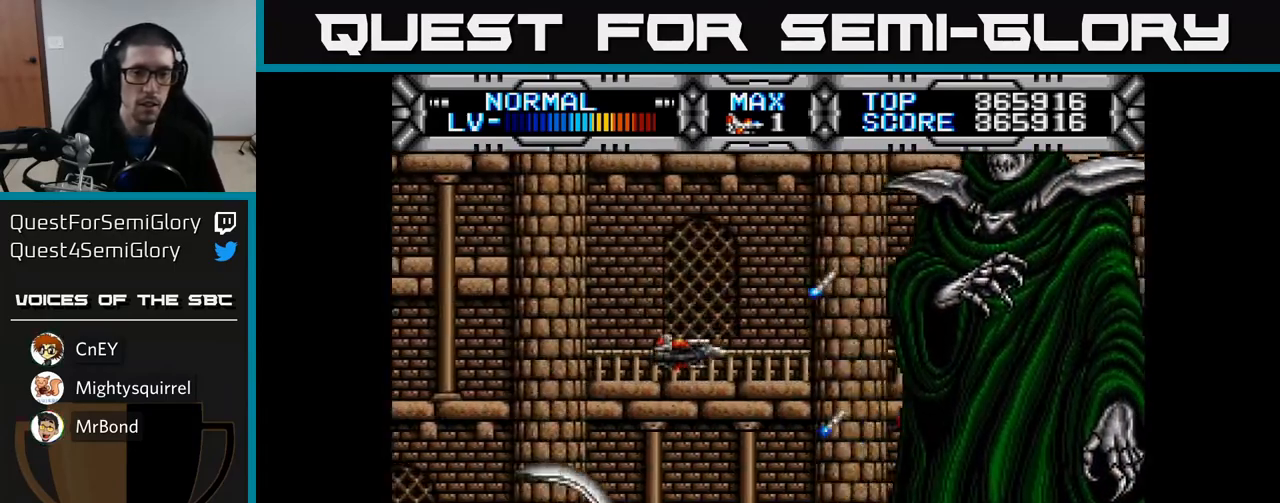
{"buttons": ["X"], "left_stick": "center", "right_stick": "center", "events": [[183, "DPAD_LEFT", "down"], [233, "DPAD_UP", "up"], [417, "DPAD_LEFT", "up"]]}
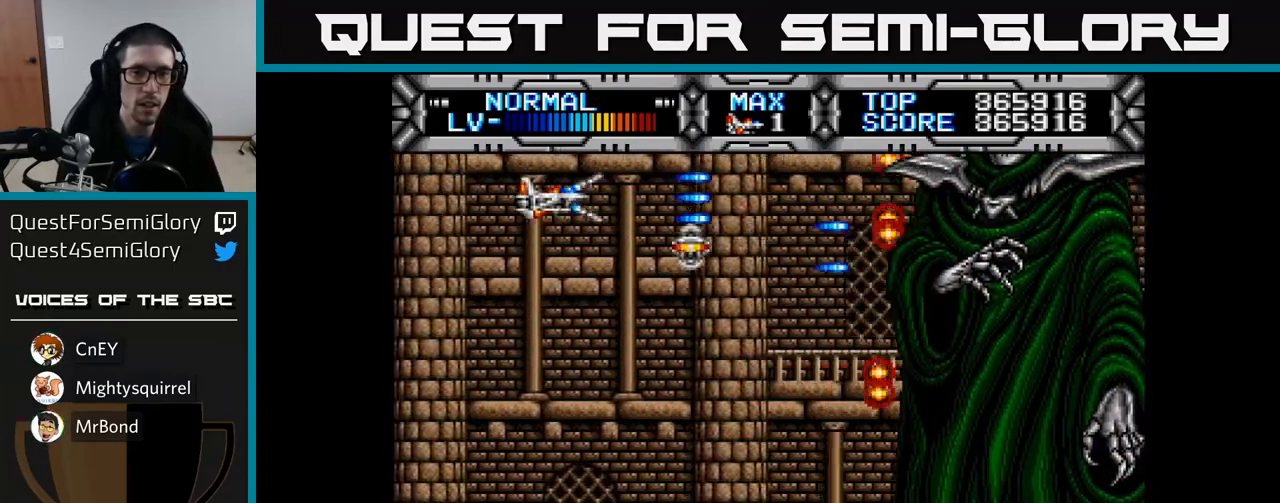
{"buttons": ["X"], "left_stick": "center", "right_stick": "center", "events": [[150, "DPAD_LEFT", "down"], [400, "DPAD_LEFT", "up"]]}
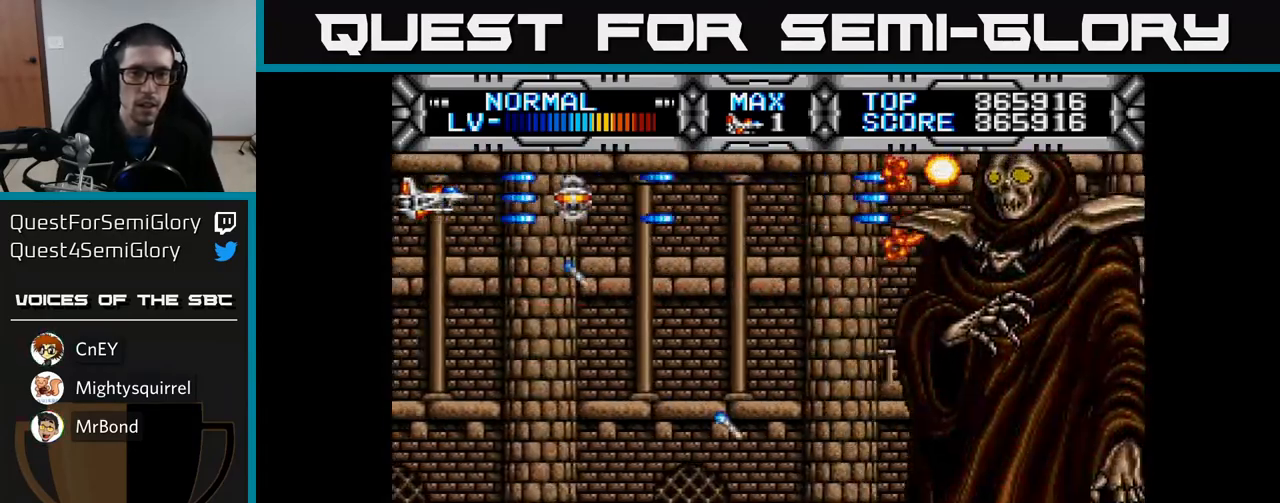
{"buttons": ["X"], "left_stick": "center", "right_stick": "center", "events": [[17, "DPAD_RIGHT", "down"], [333, "DPAD_DOWN", "down"], [400, "DPAD_RIGHT", "up"], [483, "DPAD_DOWN", "up"]]}
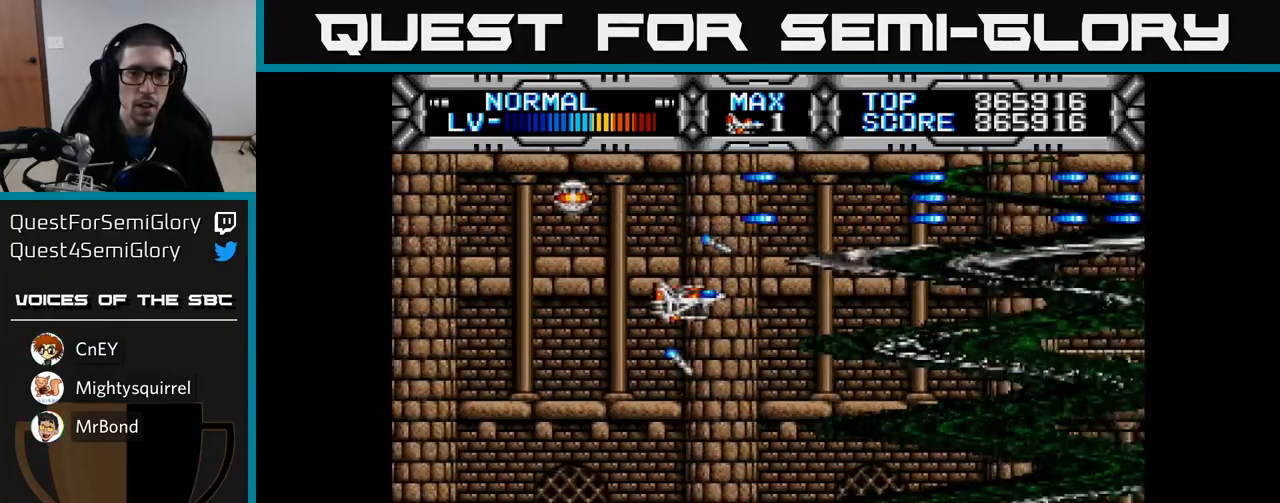
{"buttons": ["X", "DPAD_RIGHT"], "left_stick": "center", "right_stick": "center", "events": [[17, "DPAD_LEFT", "down"], [17, "DPAD_UP", "down"], [67, "DPAD_UP", "up"], [217, "DPAD_LEFT", "up"], [233, "DPAD_RIGHT", "down"]]}
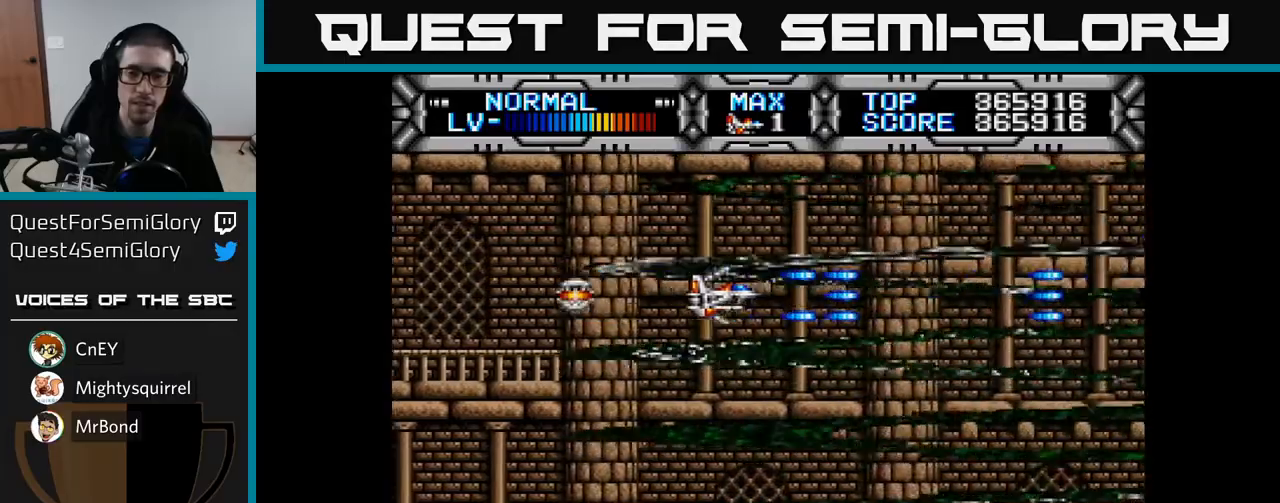
{"buttons": ["X", "DPAD_RIGHT"], "left_stick": "center", "right_stick": "center", "events": [[17, "DPAD_RIGHT", "up"], [400, "DPAD_RIGHT", "down"]]}
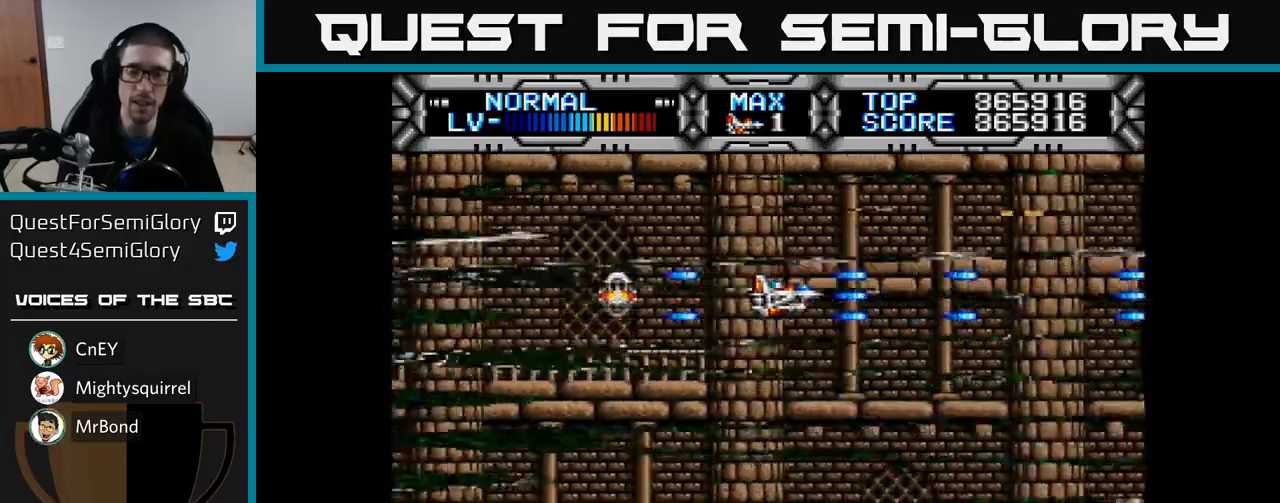
{"buttons": [], "left_stick": "center", "right_stick": "center", "events": [[150, "DPAD_RIGHT", "up"], [467, "X", "up"]]}
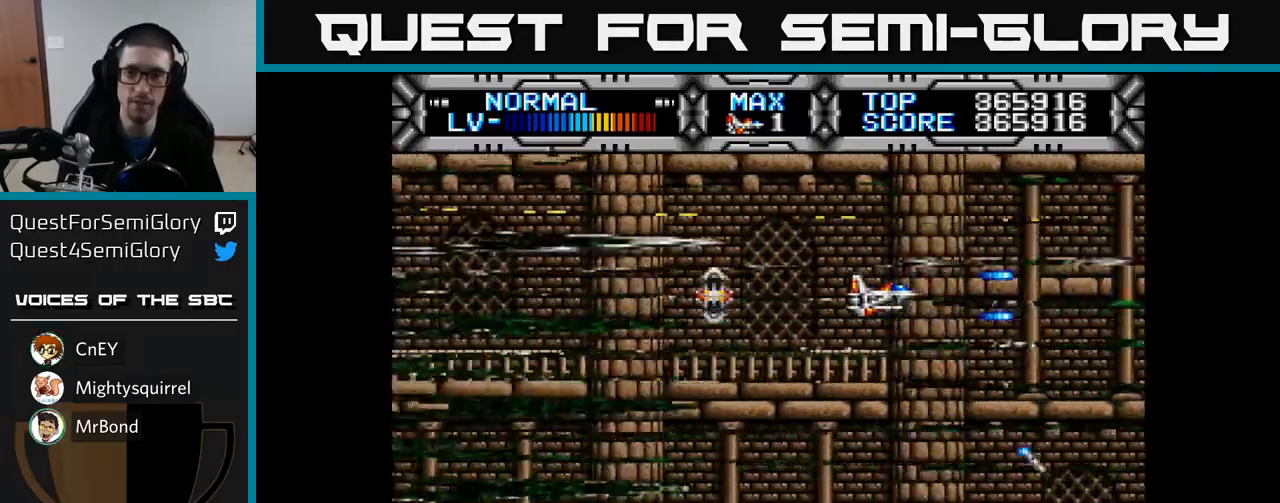
{"buttons": [], "left_stick": "center", "right_stick": "center", "events": []}
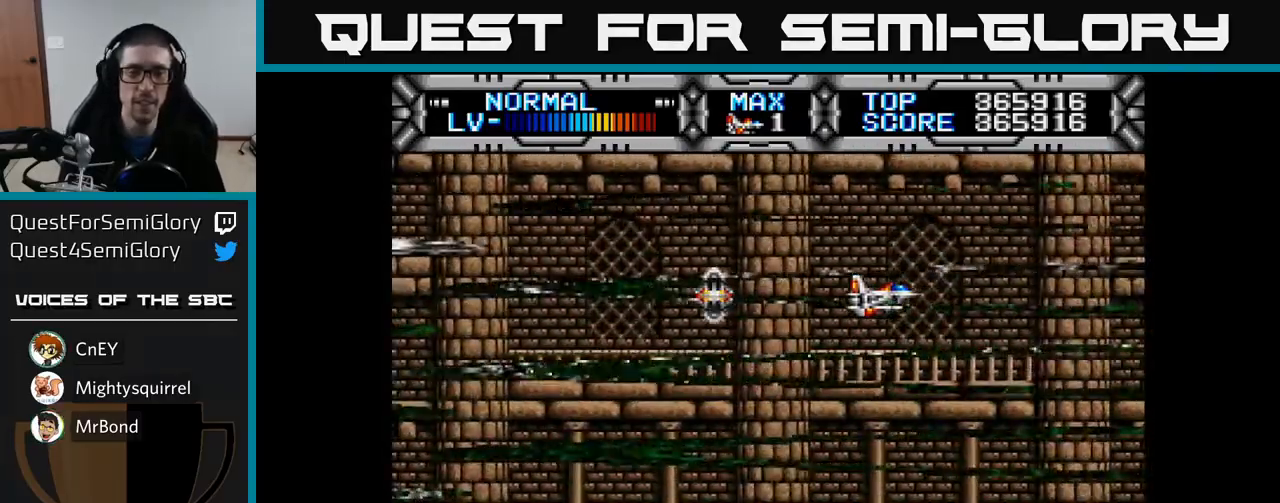
{"buttons": ["DPAD_LEFT"], "left_stick": "center", "right_stick": "center", "events": [[100, "DPAD_RIGHT", "down"], [183, "DPAD_RIGHT", "up"], [467, "DPAD_LEFT", "down"]]}
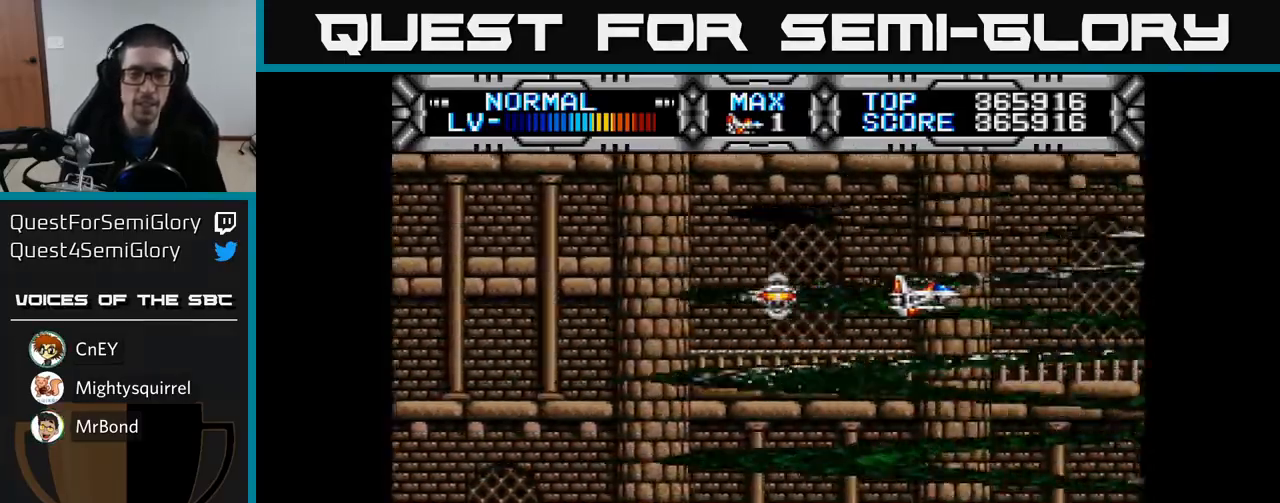
{"buttons": ["X", "DPAD_LEFT"], "left_stick": "center", "right_stick": "center", "events": [[50, "X", "down"], [300, "DPAD_UP", "down"], [450, "DPAD_UP", "up"]]}
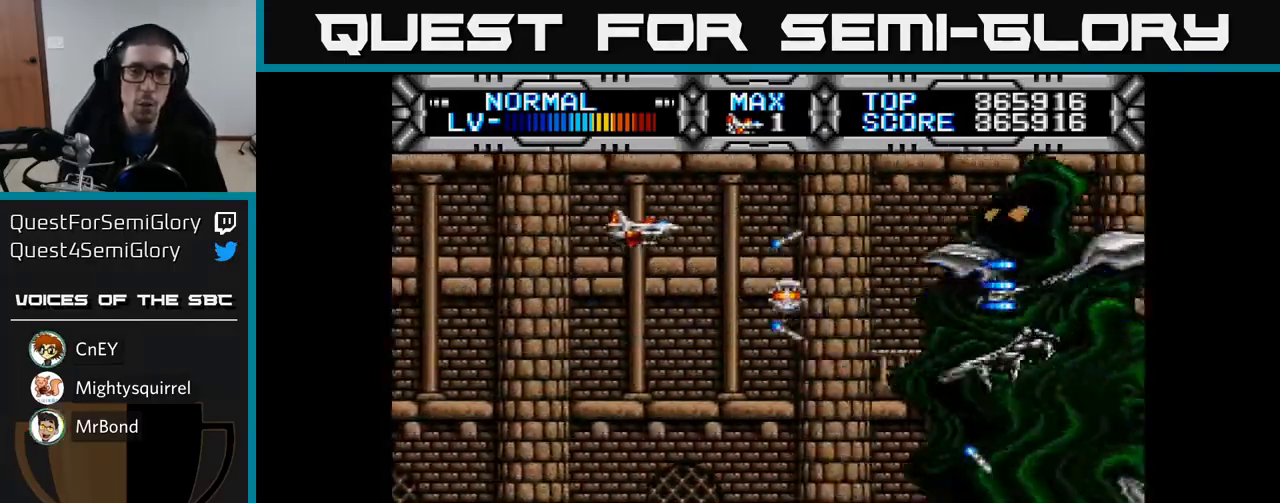
{"buttons": ["X"], "left_stick": "center", "right_stick": "center", "events": [[467, "DPAD_LEFT", "up"]]}
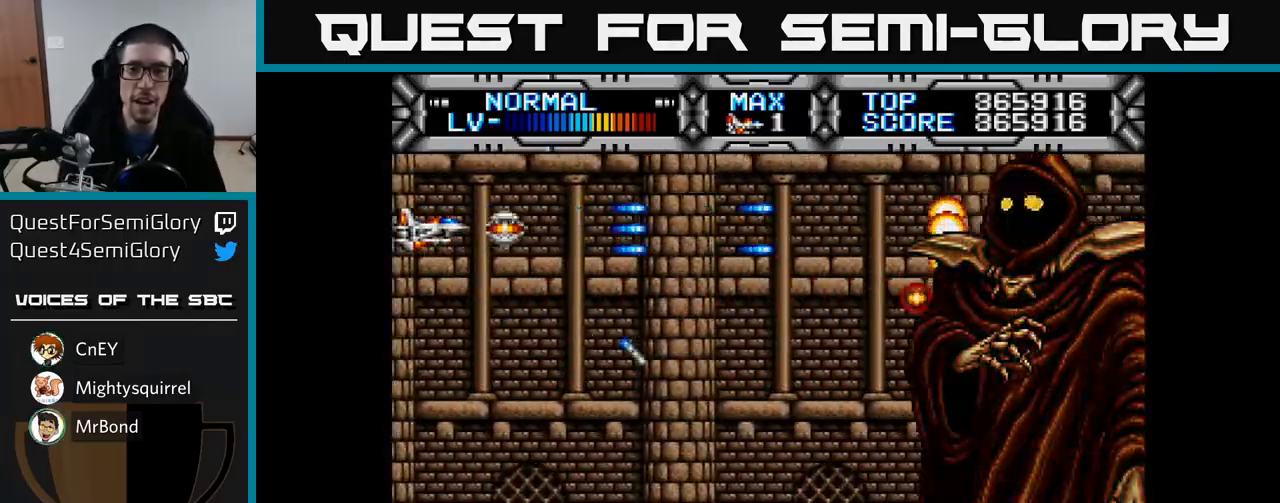
{"buttons": ["X"], "left_stick": "center", "right_stick": "center", "events": []}
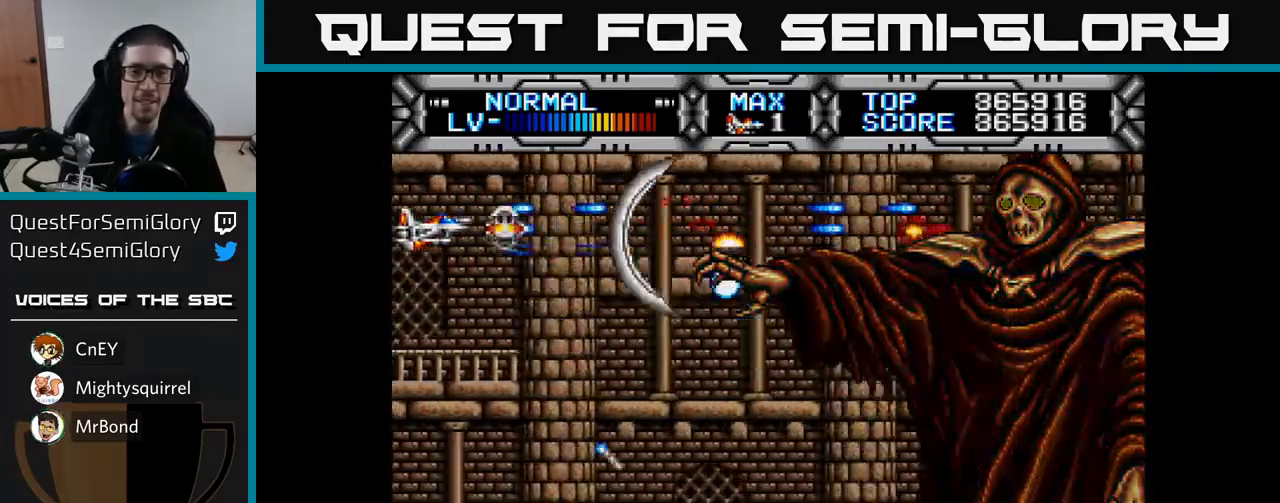
{"buttons": ["X"], "left_stick": "center", "right_stick": "center", "events": [[183, "DPAD_DOWN", "down"], [417, "DPAD_DOWN", "up"]]}
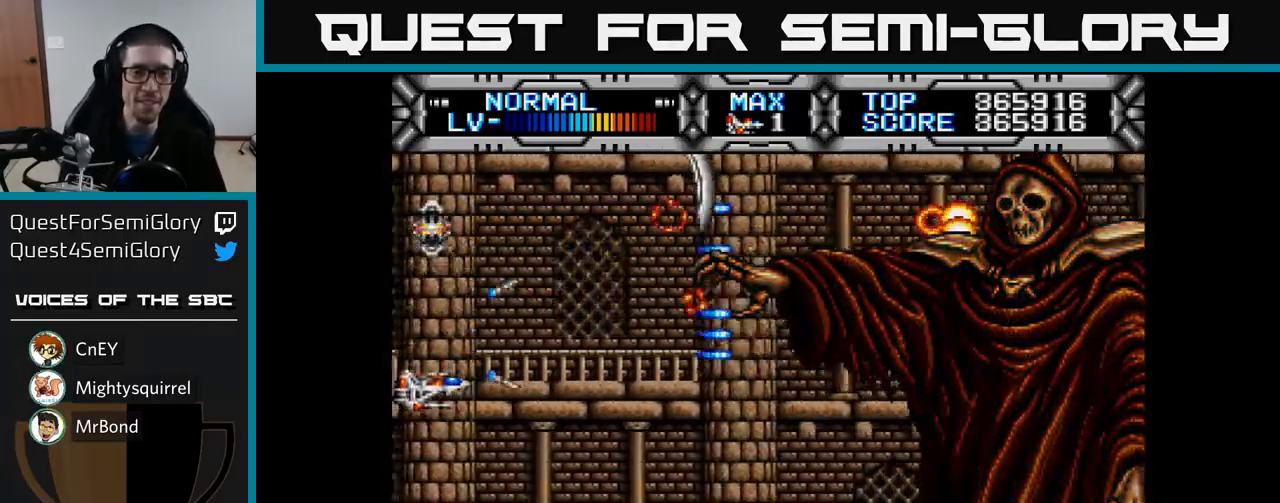
{"buttons": ["X"], "left_stick": "center", "right_stick": "center", "events": []}
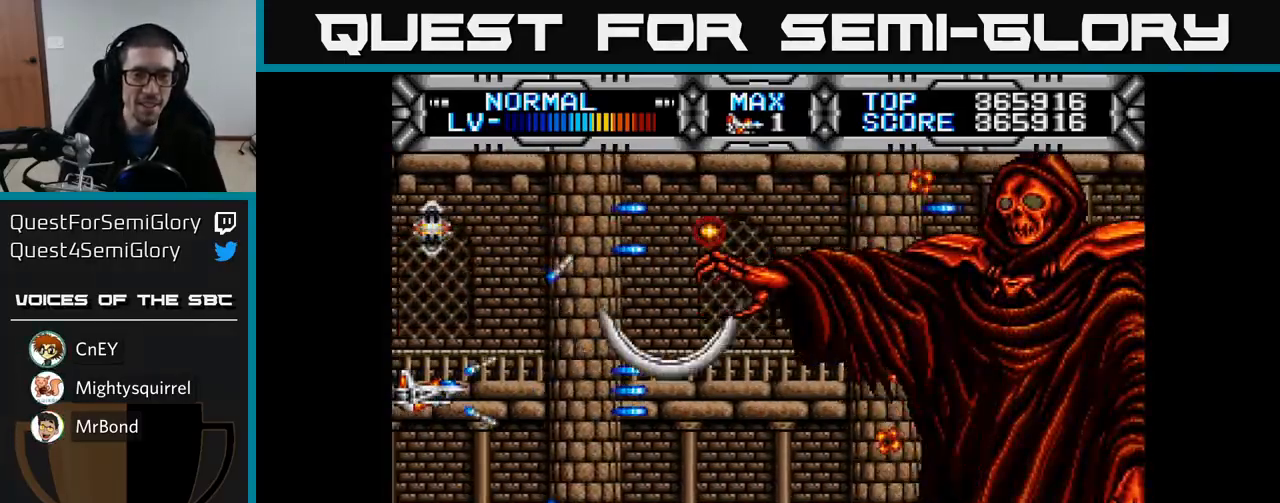
{"buttons": ["X", "DPAD_DOWN"], "left_stick": "center", "right_stick": "center", "events": [[367, "DPAD_DOWN", "down"]]}
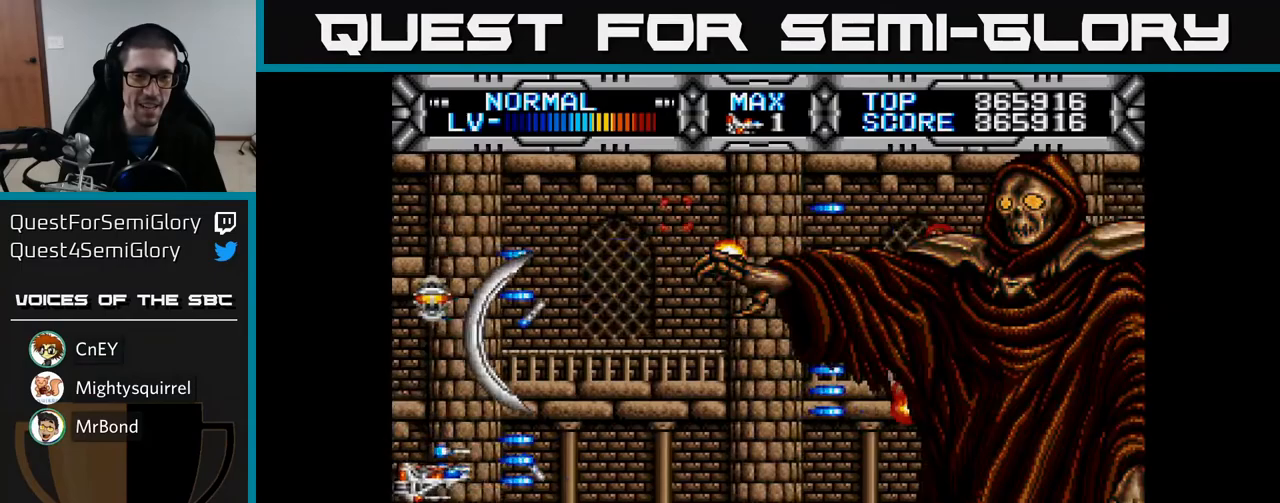
{"buttons": ["X", "DPAD_RIGHT"], "left_stick": "center", "right_stick": "center", "events": [[150, "DPAD_DOWN", "up"], [283, "DPAD_RIGHT", "down"]]}
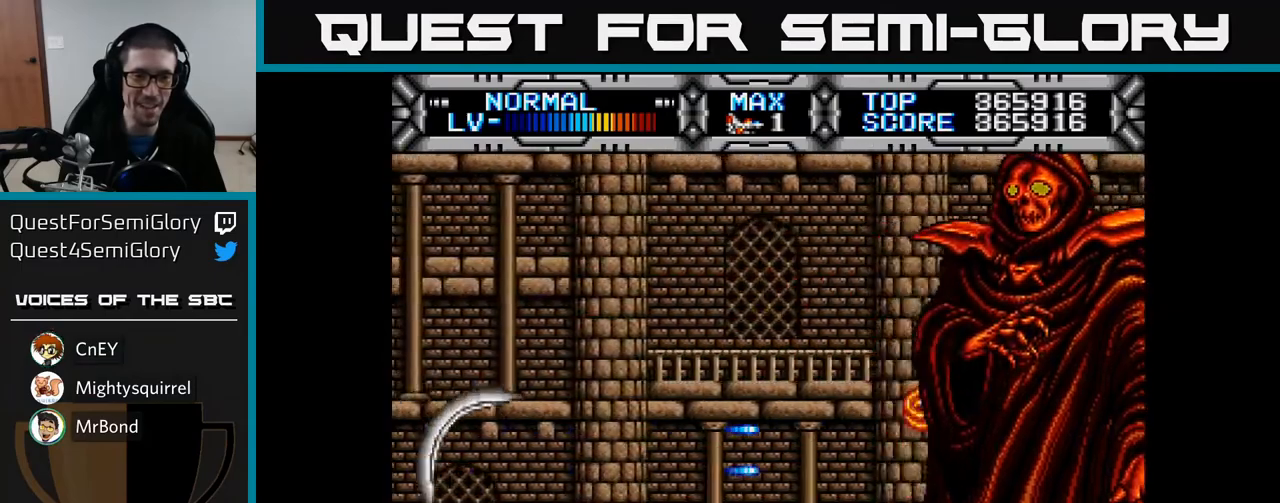
{"buttons": ["X", "DPAD_UP"], "left_stick": "center", "right_stick": "center", "events": [[233, "DPAD_UP", "down"], [417, "DPAD_RIGHT", "up"]]}
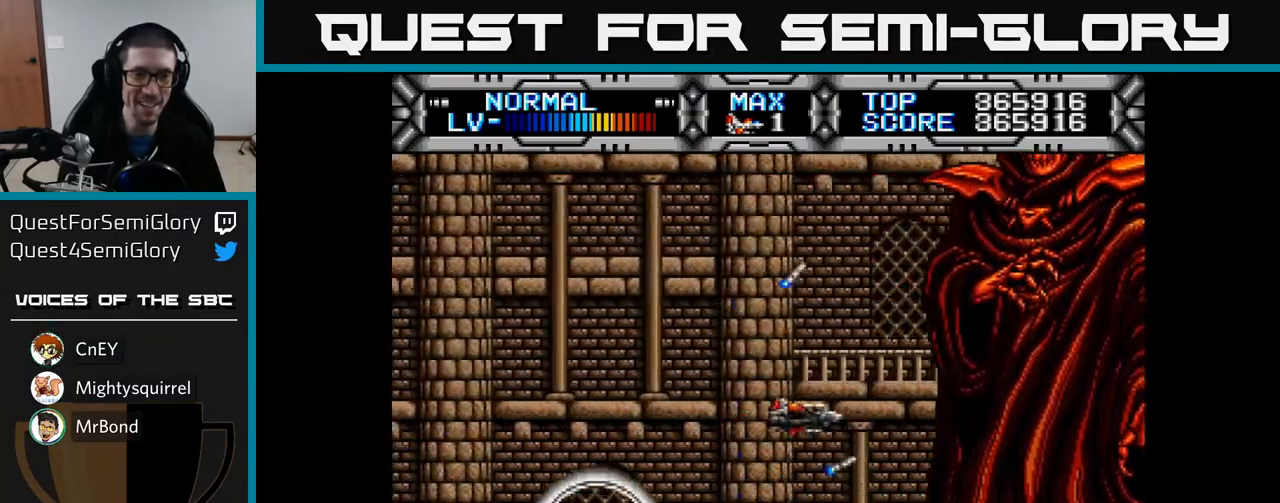
{"buttons": ["X", "DPAD_LEFT"], "left_stick": "center", "right_stick": "center", "events": [[117, "DPAD_LEFT", "down"], [300, "DPAD_UP", "up"]]}
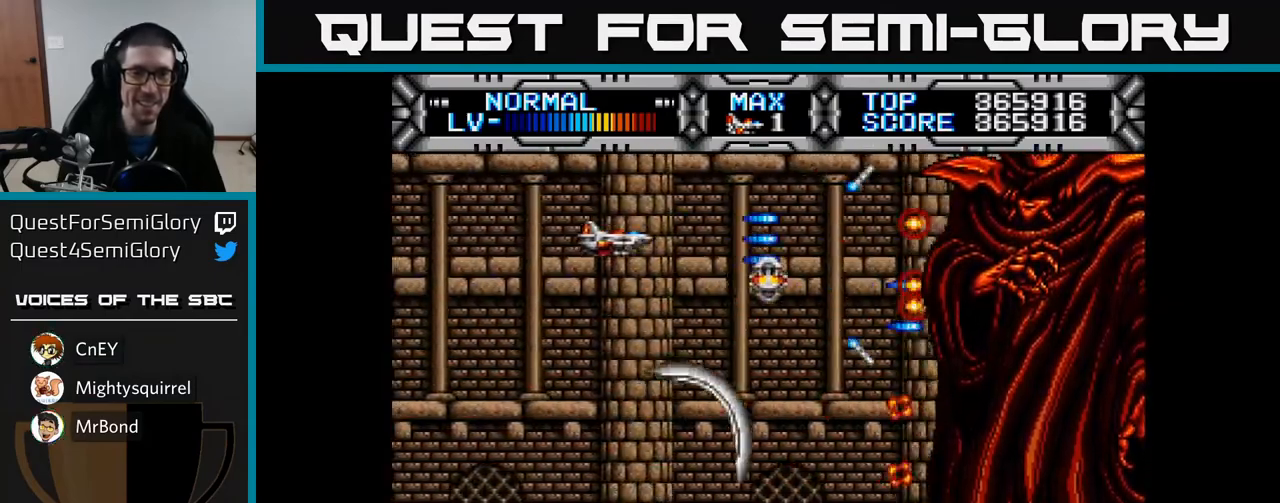
{"buttons": ["X", "DPAD_DOWN"], "left_stick": "center", "right_stick": "center", "events": [[17, "DPAD_UP", "down"], [50, "DPAD_UP", "up"], [333, "DPAD_DOWN", "down"], [333, "DPAD_LEFT", "up"]]}
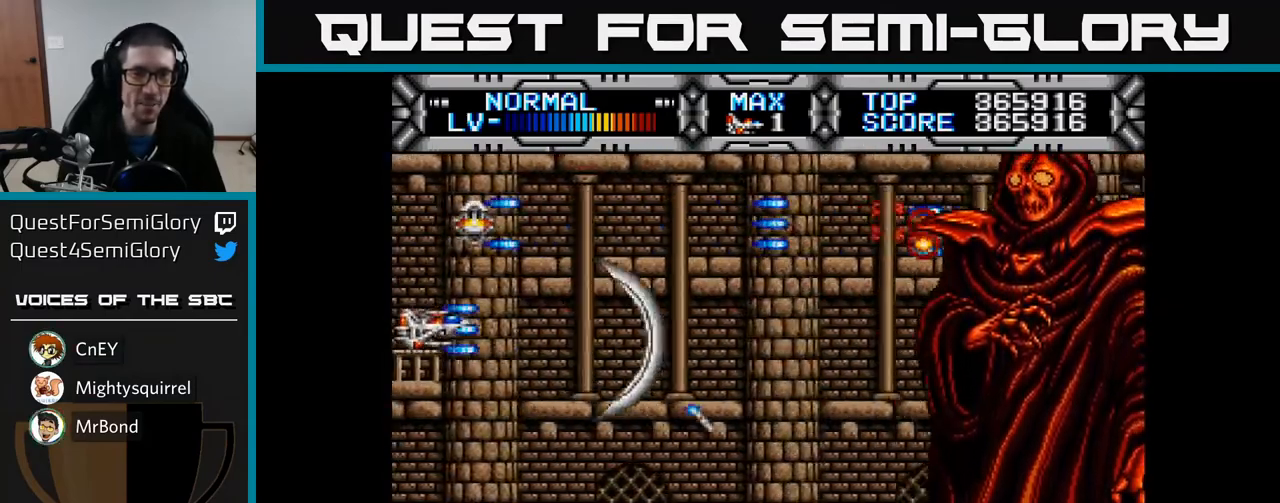
{"buttons": ["X", "DPAD_RIGHT"], "left_stick": "center", "right_stick": "center", "events": [[300, "DPAD_RIGHT", "down"], [467, "DPAD_DOWN", "up"]]}
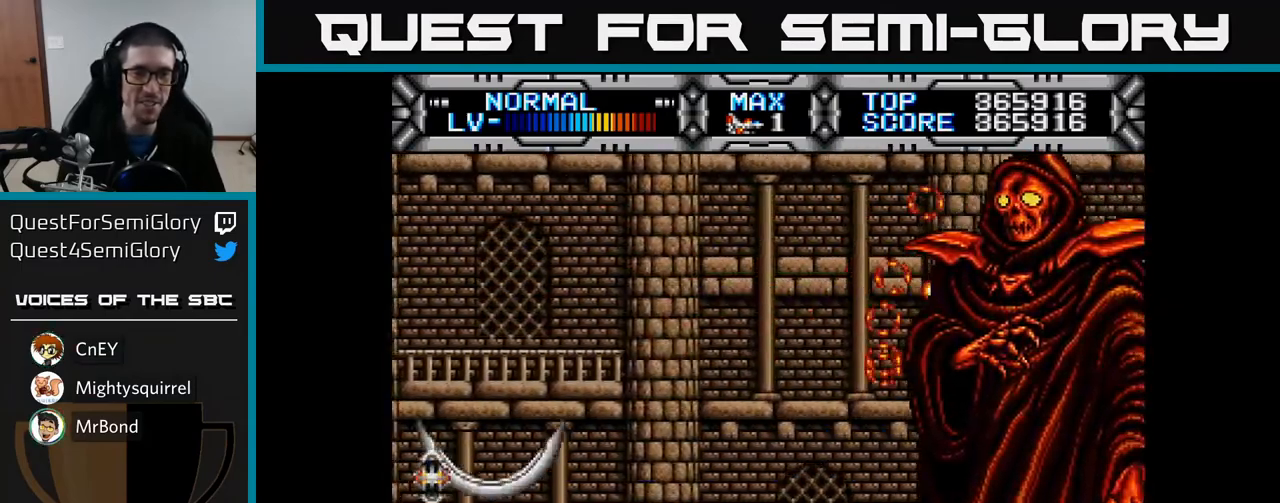
{"buttons": ["X", "DPAD_UP"], "left_stick": "center", "right_stick": "center", "events": [[167, "DPAD_UP", "down"], [350, "DPAD_RIGHT", "up"]]}
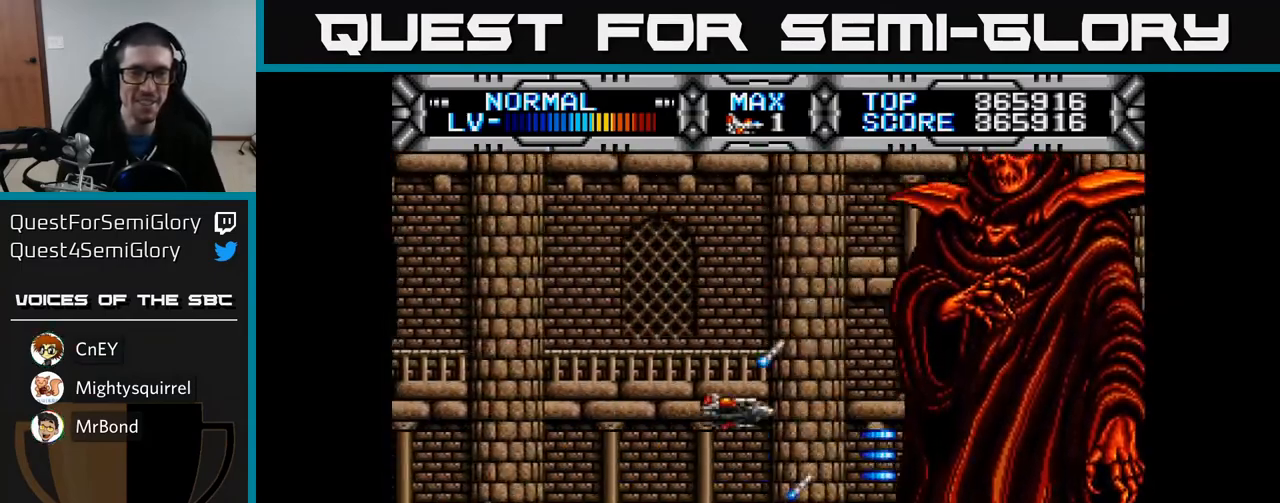
{"buttons": ["X", "DPAD_LEFT"], "left_stick": "center", "right_stick": "center", "events": [[267, "DPAD_LEFT", "down"], [333, "DPAD_UP", "up"]]}